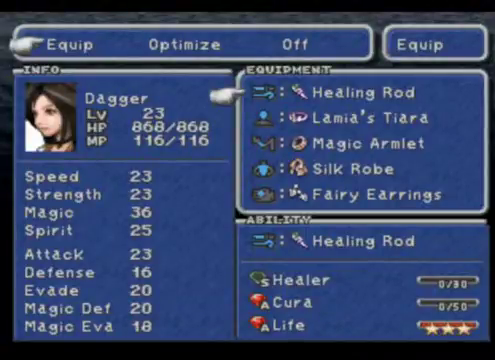
Gameplay with a controller (Xbox layout); each line is a JSON object with the inputs held at the frame after it. "events" lists button and stick changes between this image and that frame as [ms after this image, input, new state], when the widget could be followed in between. Not read: L3 R3 right_stick.
{"buttons": [], "left_stick": "center", "events": [[240, "B", "down"], [440, "B", "up"]]}
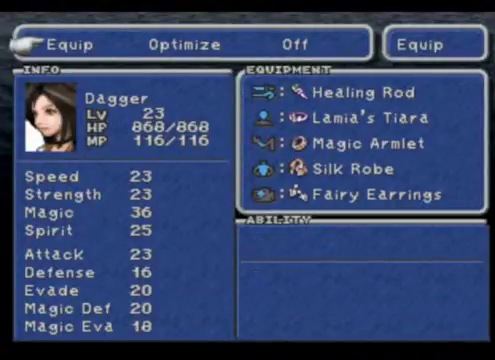
{"buttons": [], "left_stick": "center", "events": [[120, "B", "down"], [320, "B", "up"]]}
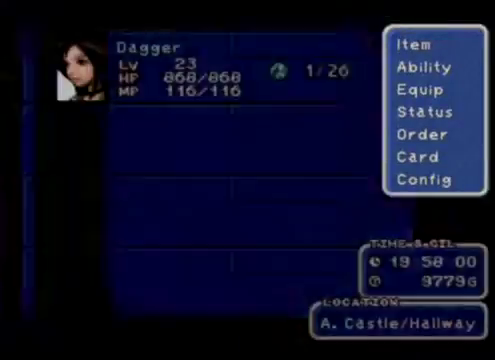
{"buttons": [], "left_stick": "center", "events": []}
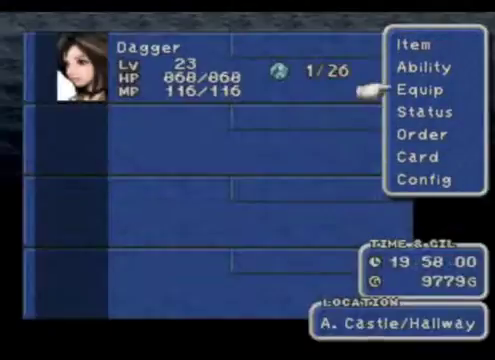
{"buttons": [], "left_stick": "center", "events": [[320, "left_stick", "up"], [520, "left_stick", "center"]]}
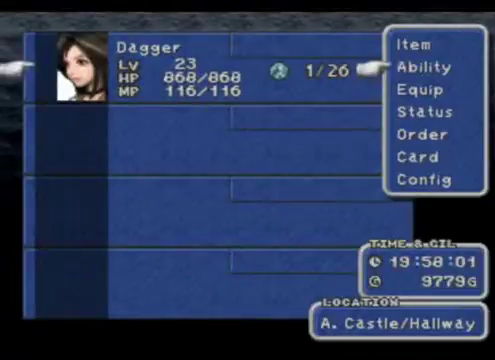
{"buttons": [], "left_stick": "center", "events": [[160, "A", "down"], [360, "A", "up"]]}
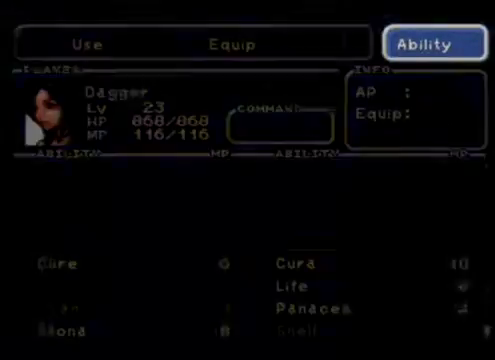
{"buttons": [], "left_stick": "center", "events": [[160, "left_stick", "right"], [400, "left_stick", "center"]]}
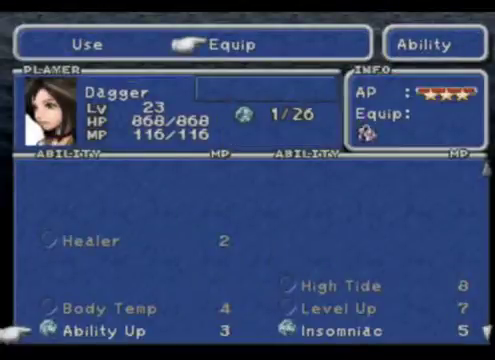
{"buttons": [], "left_stick": "center", "events": [[120, "left_stick", "down"], [480, "left_stick", "center"]]}
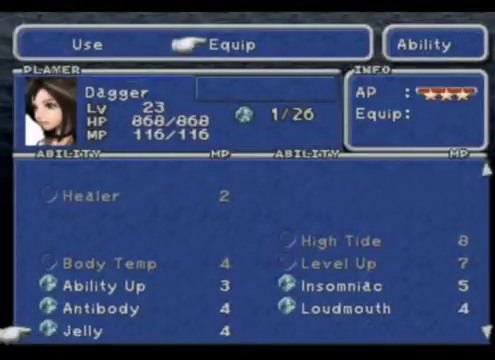
{"buttons": [], "left_stick": "up", "events": [[40, "left_stick", "up"]]}
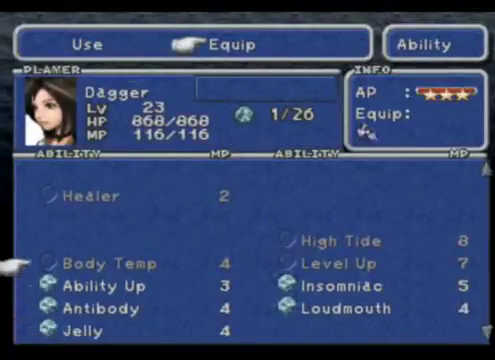
{"buttons": [], "left_stick": "center", "events": [[240, "left_stick", "center"]]}
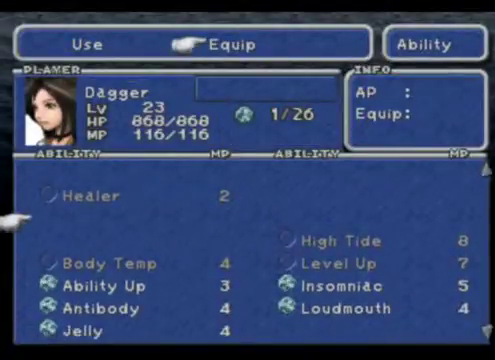
{"buttons": [], "left_stick": "center", "events": [[200, "left_stick", "up"], [360, "left_stick", "center"]]}
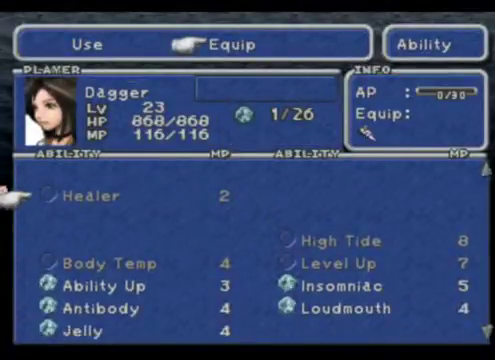
{"buttons": [], "left_stick": "center", "events": []}
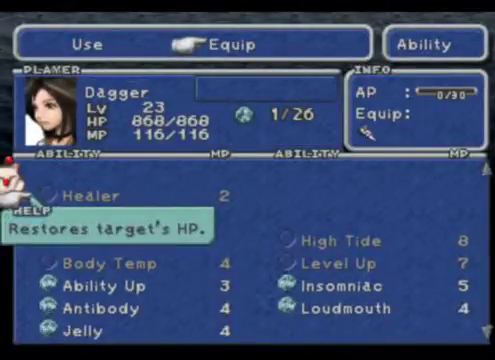
{"buttons": [], "left_stick": "center", "events": []}
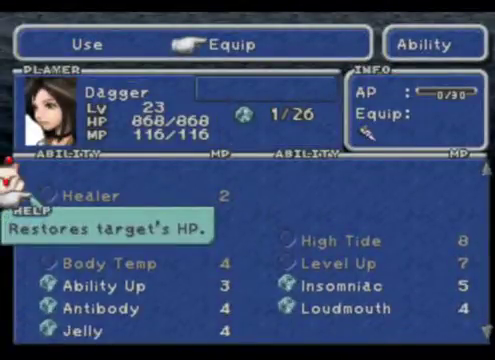
{"buttons": [], "left_stick": "center", "events": []}
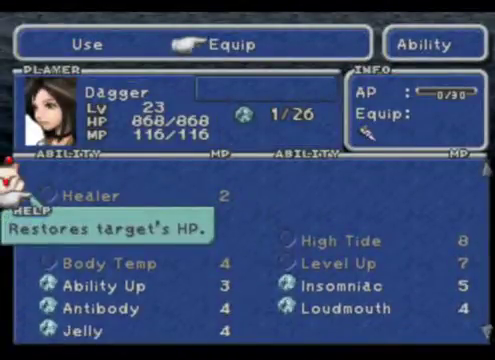
{"buttons": [], "left_stick": "center", "events": []}
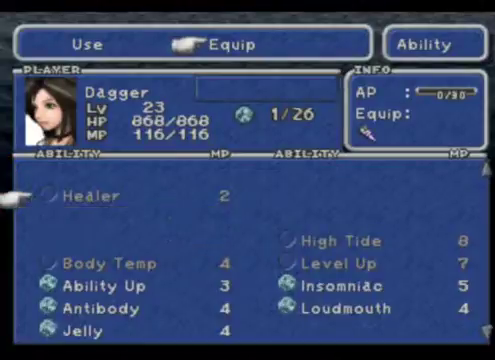
{"buttons": [], "left_stick": "down", "events": [[280, "left_stick", "down"]]}
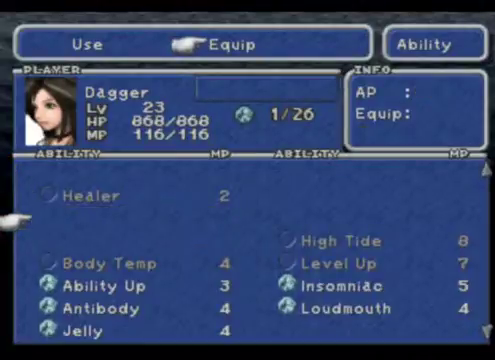
{"buttons": [], "left_stick": "center", "events": [[440, "left_stick", "center"]]}
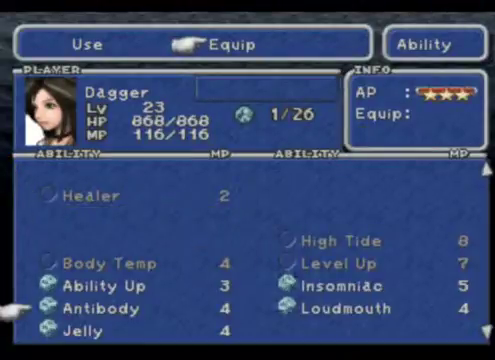
{"buttons": [], "left_stick": "up", "events": [[80, "left_stick", "right"], [280, "left_stick", "center"], [400, "left_stick", "up"]]}
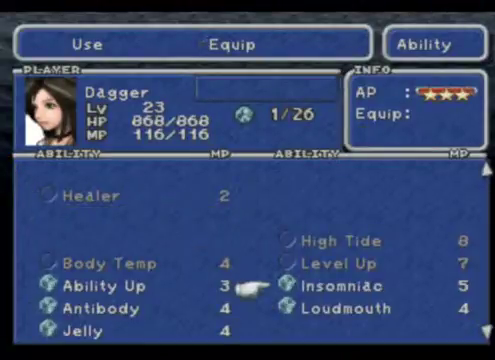
{"buttons": ["SELECT"], "left_stick": "center", "events": [[120, "left_stick", "center"], [360, "SELECT", "down"]]}
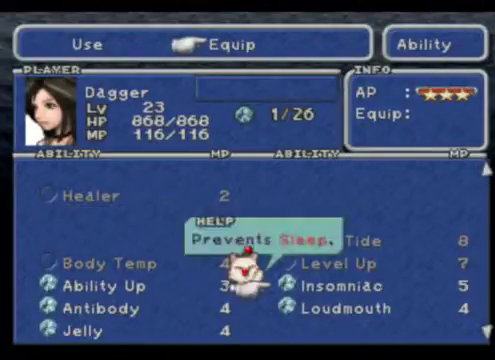
{"buttons": [], "left_stick": "center", "events": [[80, "SELECT", "up"]]}
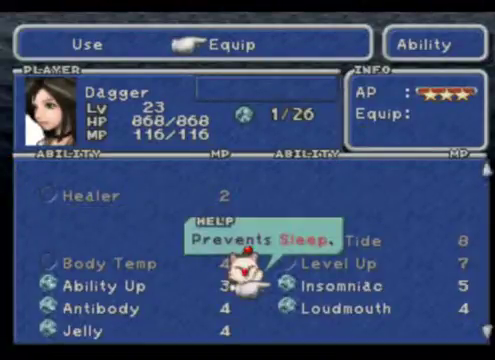
{"buttons": [], "left_stick": "center", "events": []}
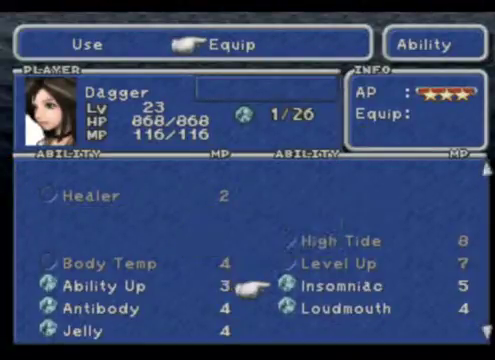
{"buttons": [], "left_stick": "center", "events": []}
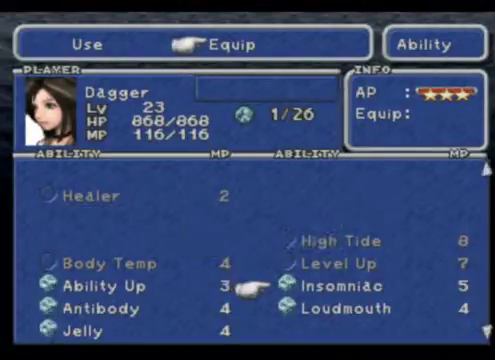
{"buttons": [], "left_stick": "down", "events": [[360, "left_stick", "down"]]}
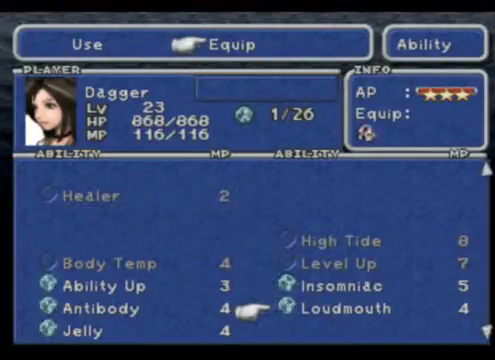
{"buttons": [], "left_stick": "center", "events": [[80, "left_stick", "center"]]}
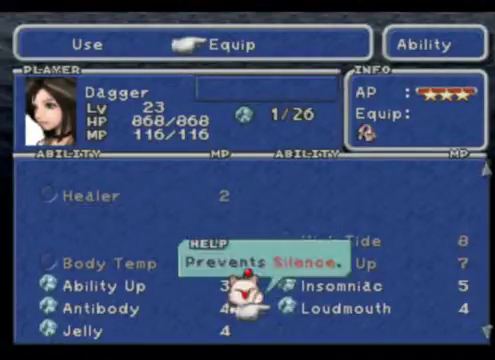
{"buttons": [], "left_stick": "center", "events": [[280, "SELECT", "down"], [400, "SELECT", "up"]]}
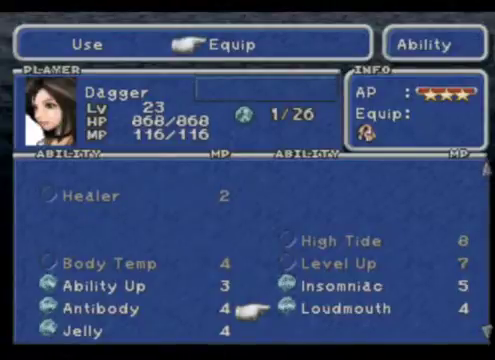
{"buttons": [], "left_stick": "down", "events": [[160, "left_stick", "down"]]}
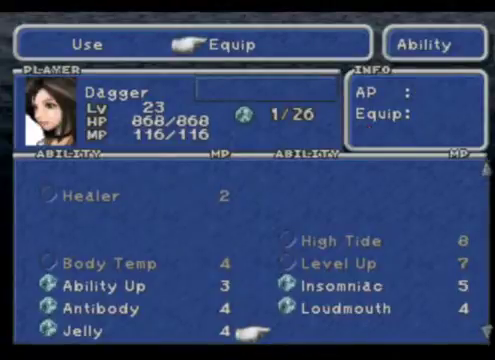
{"buttons": [], "left_stick": "center", "events": [[200, "left_stick", "center"], [280, "left_stick", "left"], [480, "left_stick", "center"]]}
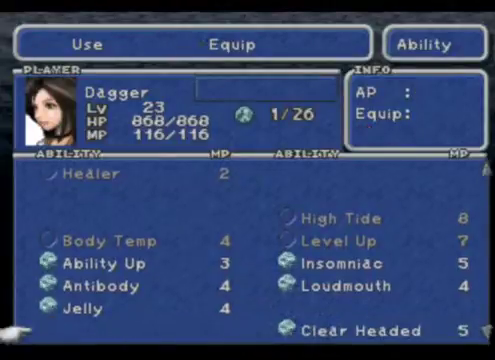
{"buttons": ["SELECT"], "left_stick": "center", "events": [[160, "left_stick", "up"], [320, "left_stick", "center"], [440, "SELECT", "down"]]}